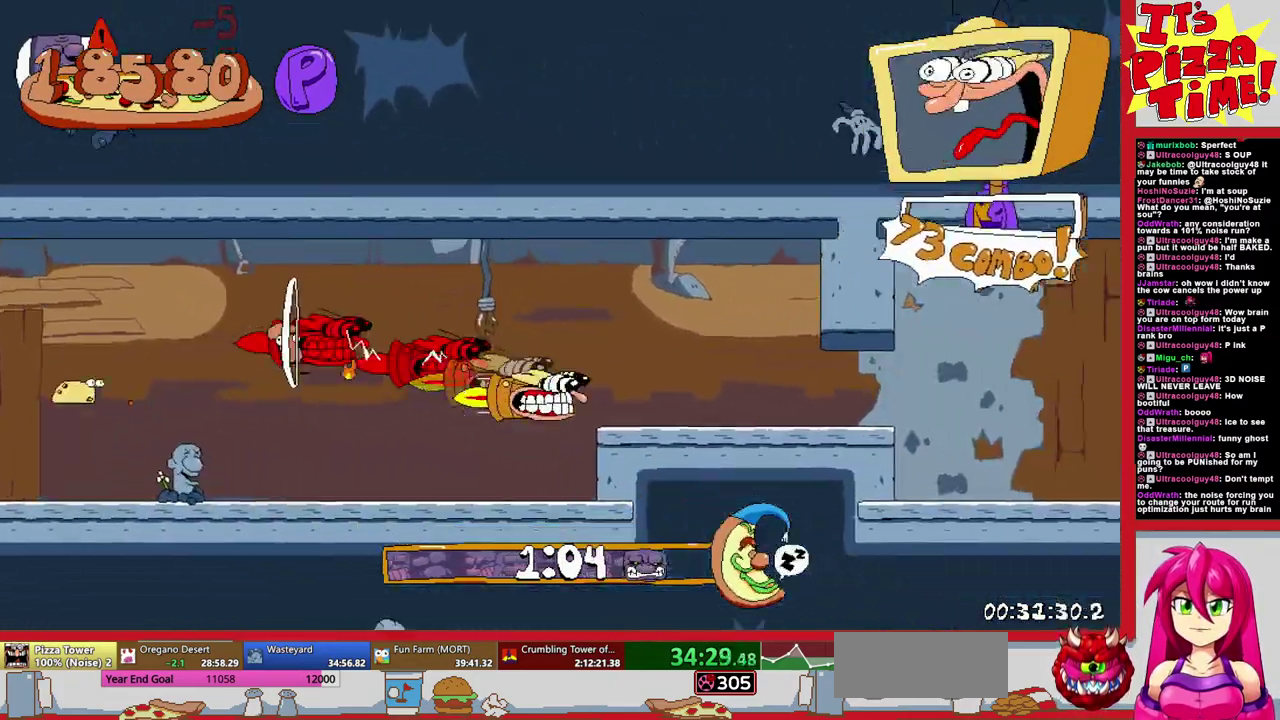
Gameplay with a controller (Nintendo layout); each line is a JSON object with the inputs held at the frame after it. "events" lists button and stick changes between this image and that frame as [ms after this image, input, new state], when the widget could be followed in between. Not read: L3 R2 R3.
{"buttons": ["R1", "DPAD_RIGHT"], "events": []}
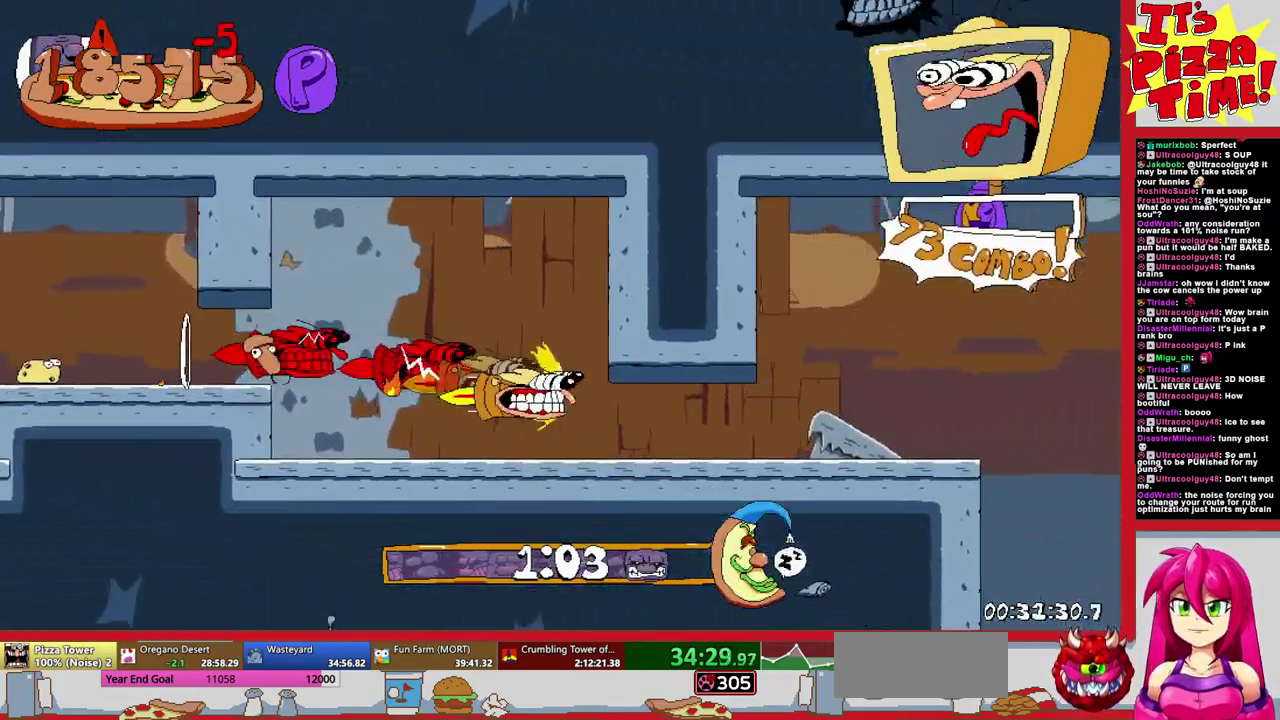
{"buttons": ["B", "R1", "DPAD_RIGHT"], "events": [[83, "B", "down"]]}
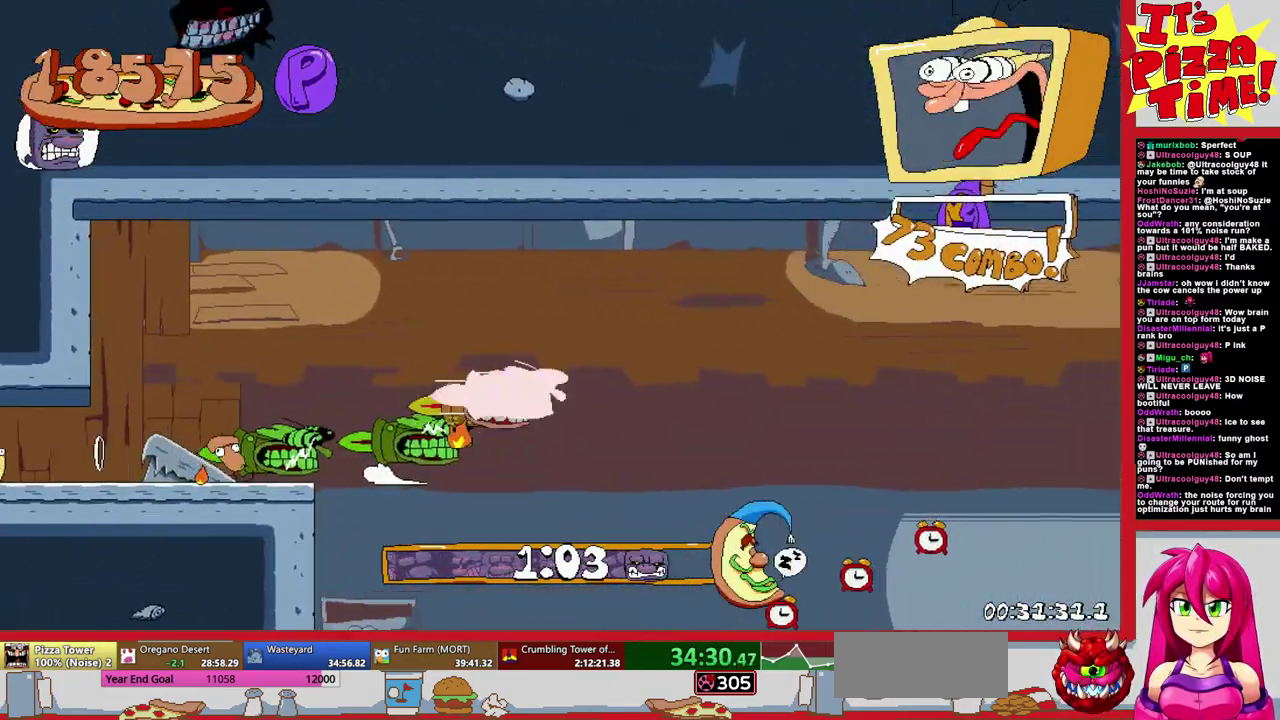
{"buttons": ["R1", "DPAD_RIGHT"], "events": [[500, "B", "up"]]}
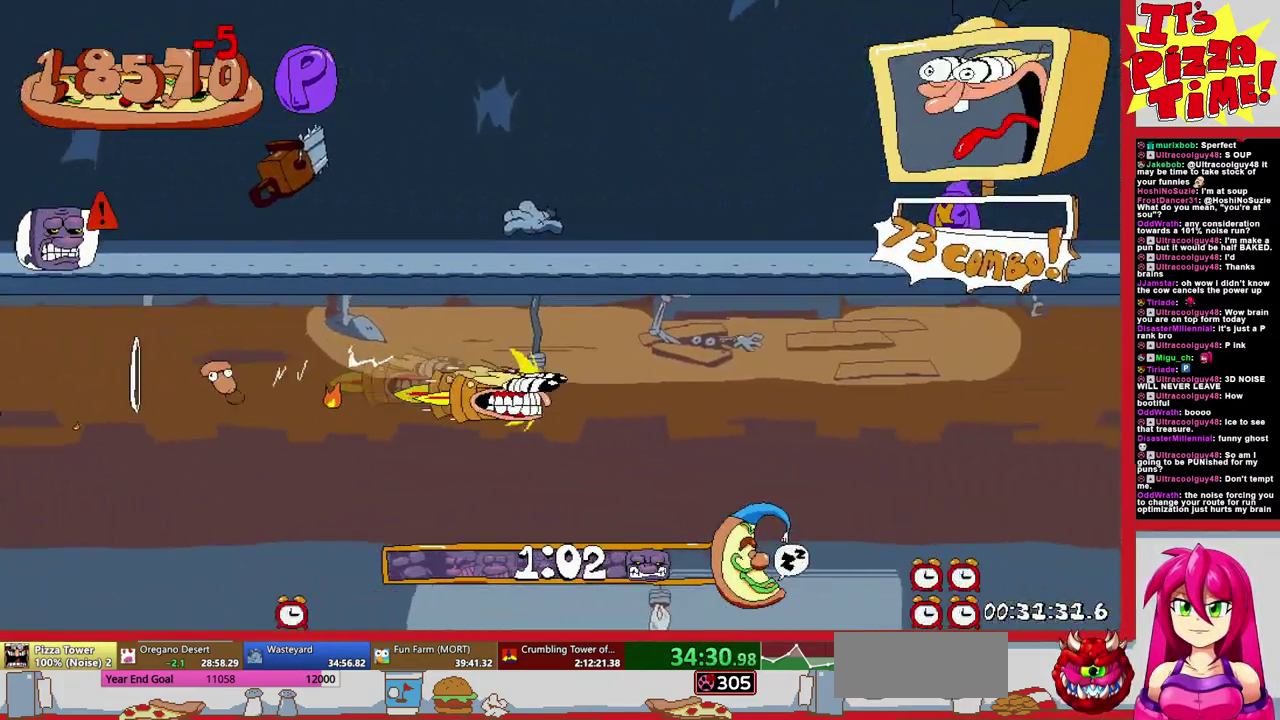
{"buttons": ["R1", "DPAD_RIGHT"], "events": [[17, "DPAD_UP", "down"], [50, "B", "down"], [183, "Y", "down"], [217, "DPAD_UP", "up"], [233, "B", "up"], [350, "Y", "up"]]}
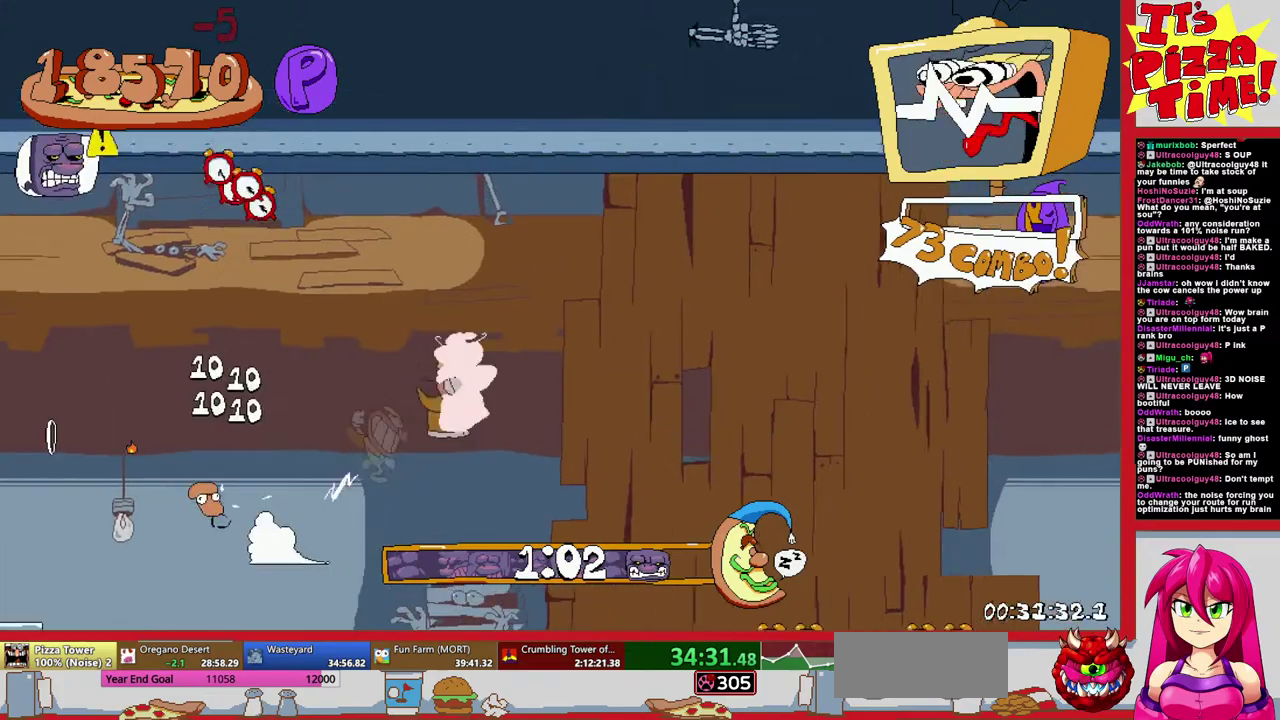
{"buttons": ["R1", "DPAD_RIGHT"], "events": [[317, "DPAD_UP", "down"], [333, "B", "down"], [417, "DPAD_UP", "up"], [467, "B", "up"]]}
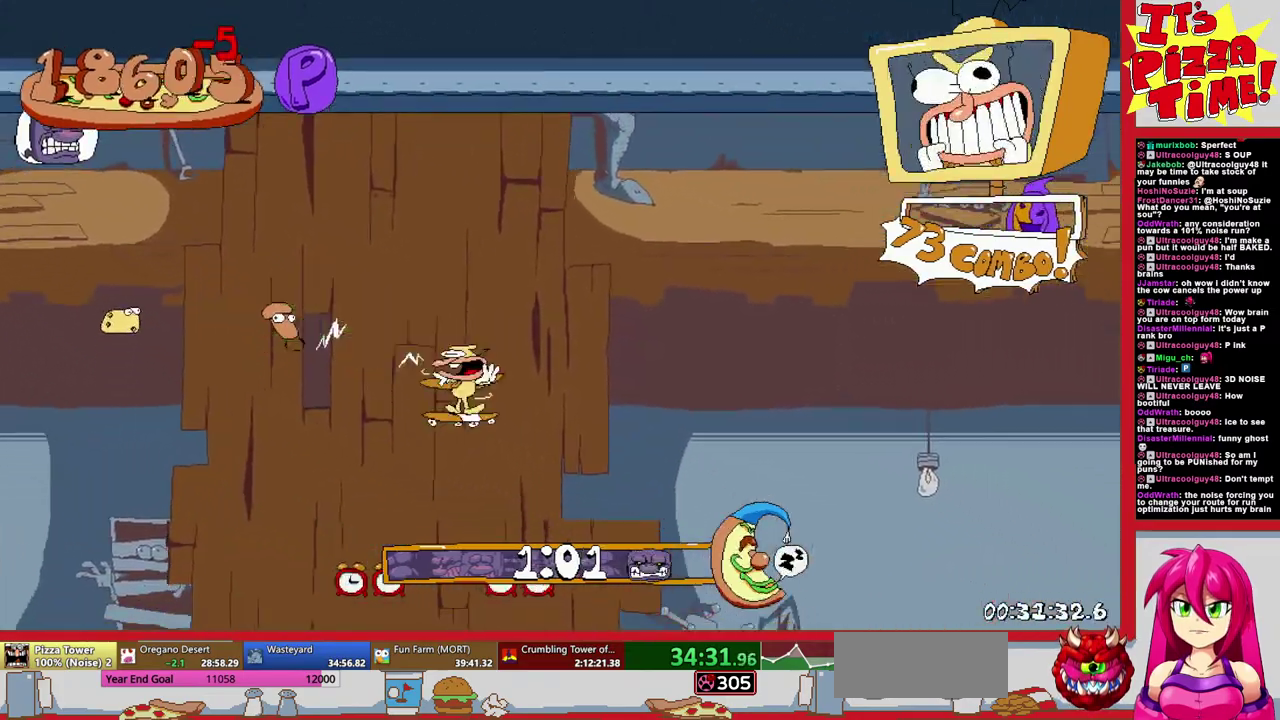
{"buttons": ["B", "R1", "DPAD_UP", "DPAD_RIGHT"], "events": [[500, "B", "down"], [500, "DPAD_UP", "down"]]}
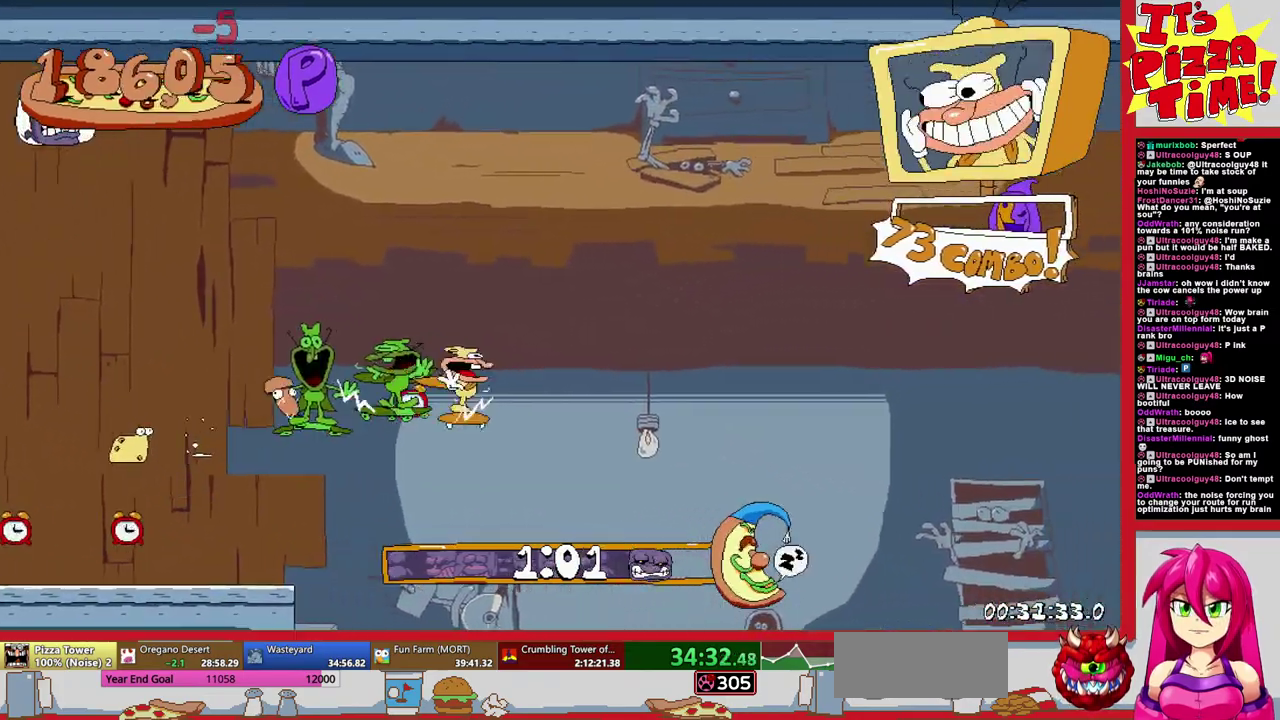
{"buttons": ["R1", "DPAD_RIGHT"], "events": [[83, "Y", "down"], [117, "DPAD_UP", "up"], [133, "B", "up"], [133, "Y", "up"]]}
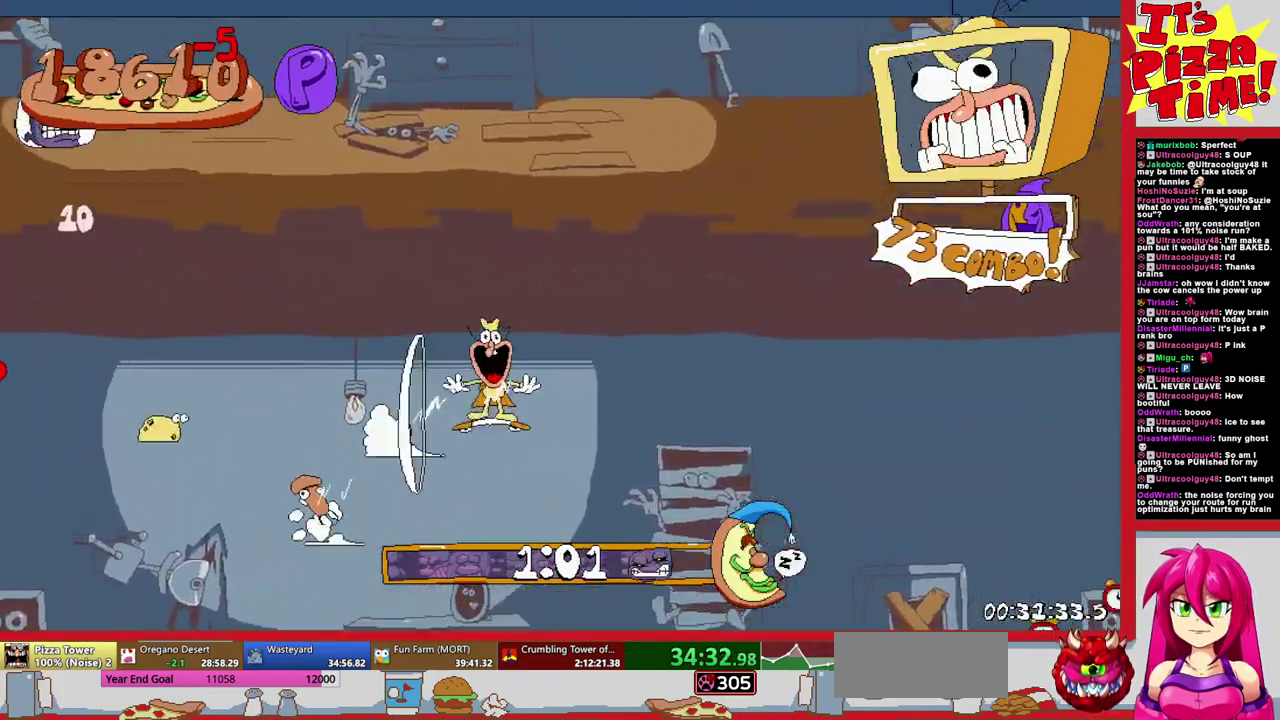
{"buttons": ["R1", "DPAD_RIGHT"], "events": [[250, "DPAD_UP", "down"], [300, "B", "down"], [333, "Y", "down"], [417, "DPAD_UP", "up"], [417, "Y", "up"], [433, "B", "up"]]}
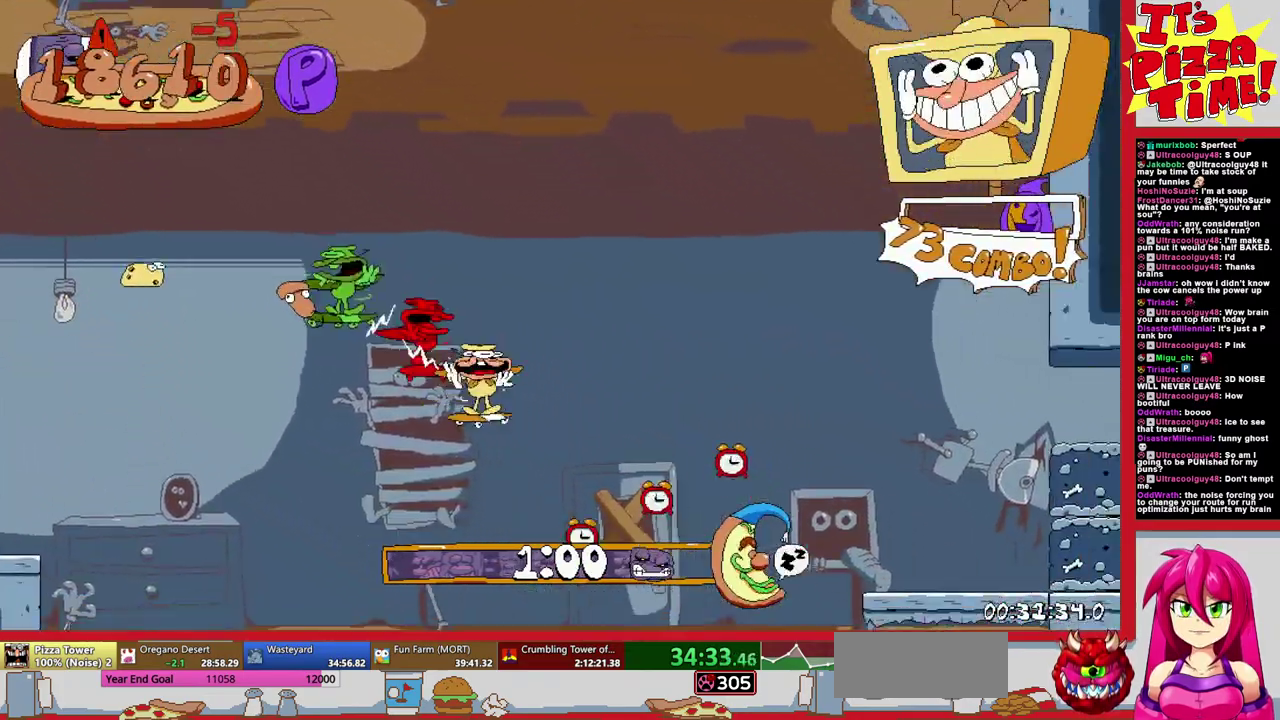
{"buttons": ["R1", "DPAD_RIGHT"], "events": []}
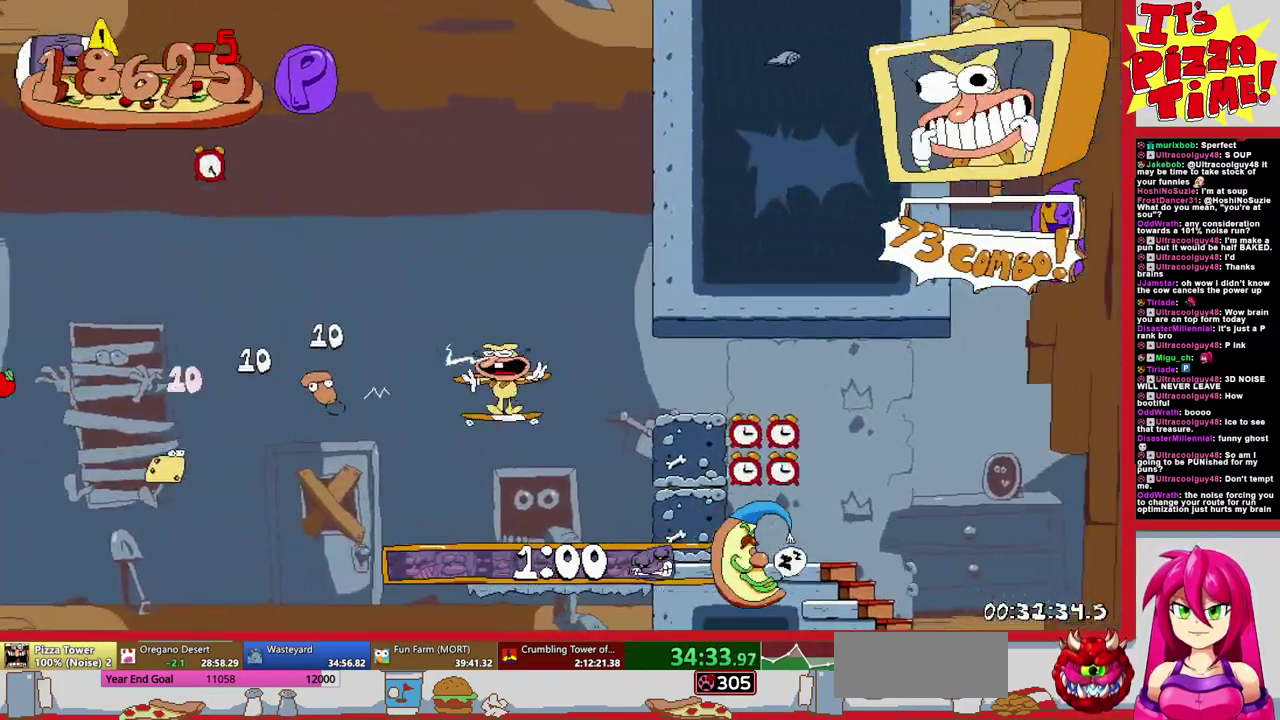
{"buttons": ["R1", "DPAD_RIGHT"], "events": []}
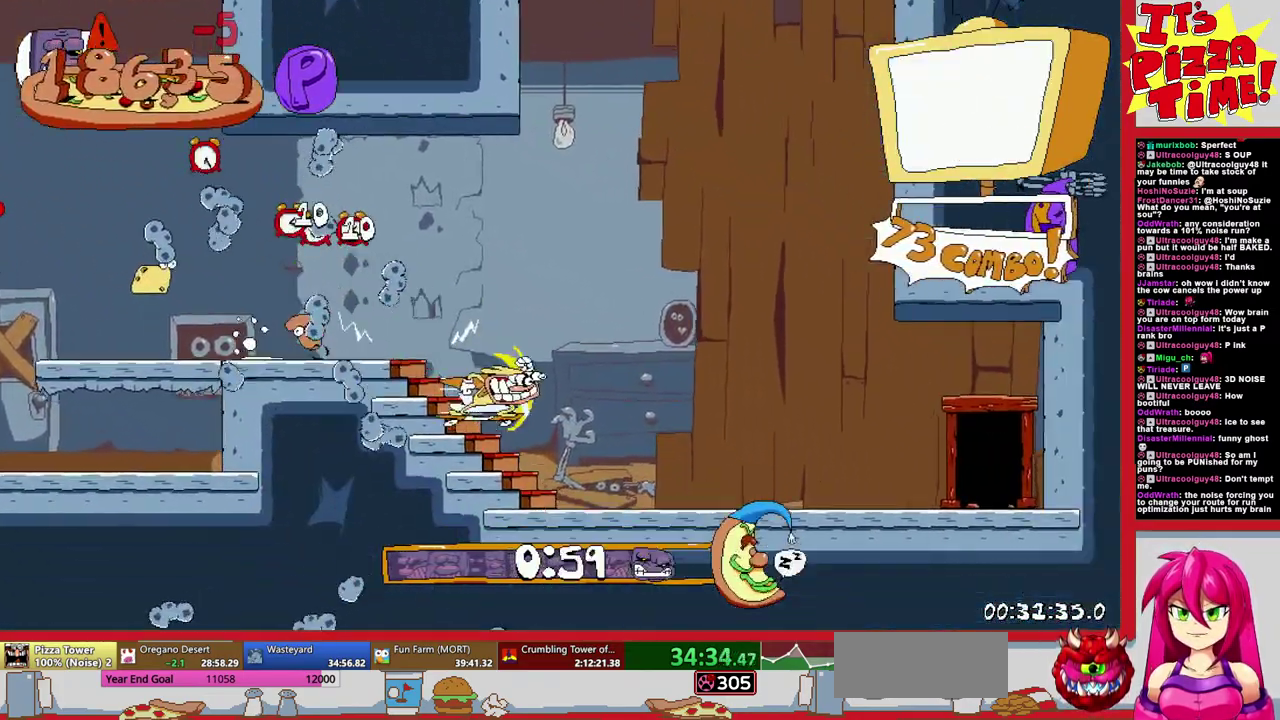
{"buttons": ["DPAD_RIGHT"], "events": [[67, "DPAD_UP", "down"], [300, "R1", "up"], [333, "DPAD_RIGHT", "up"], [333, "DPAD_UP", "up"], [450, "DPAD_RIGHT", "down"]]}
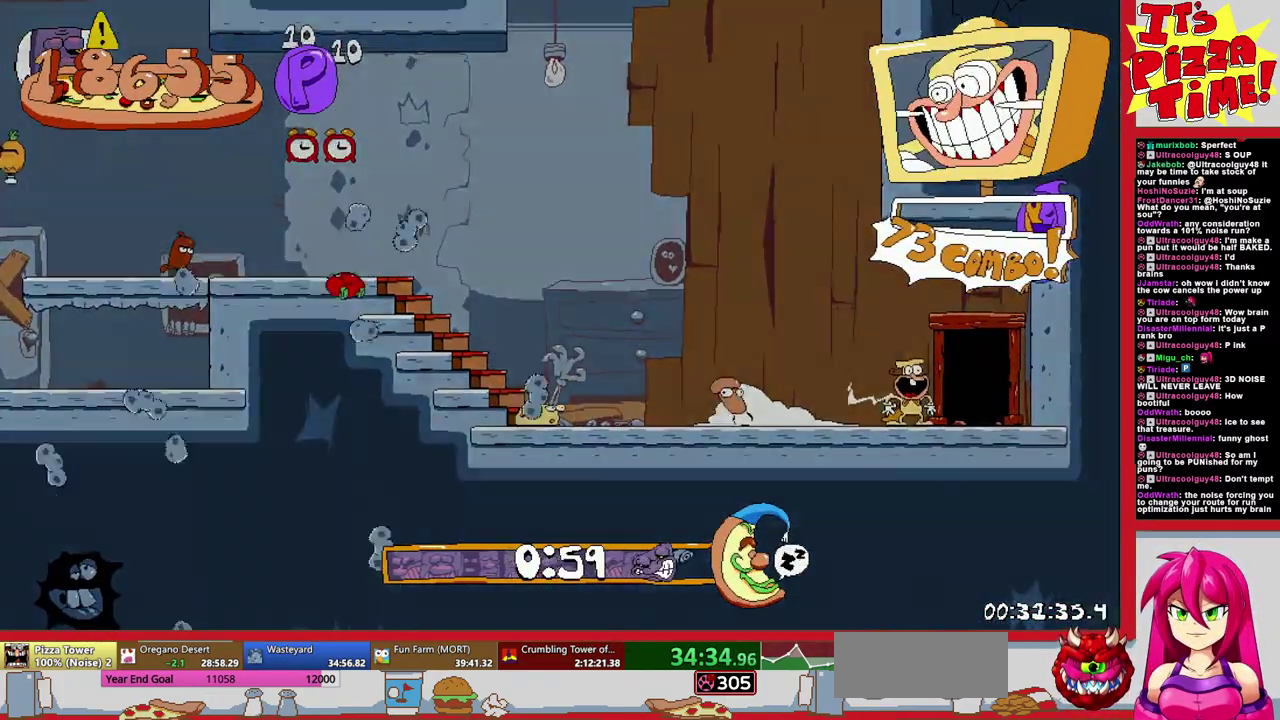
{"buttons": ["DPAD_RIGHT"], "events": []}
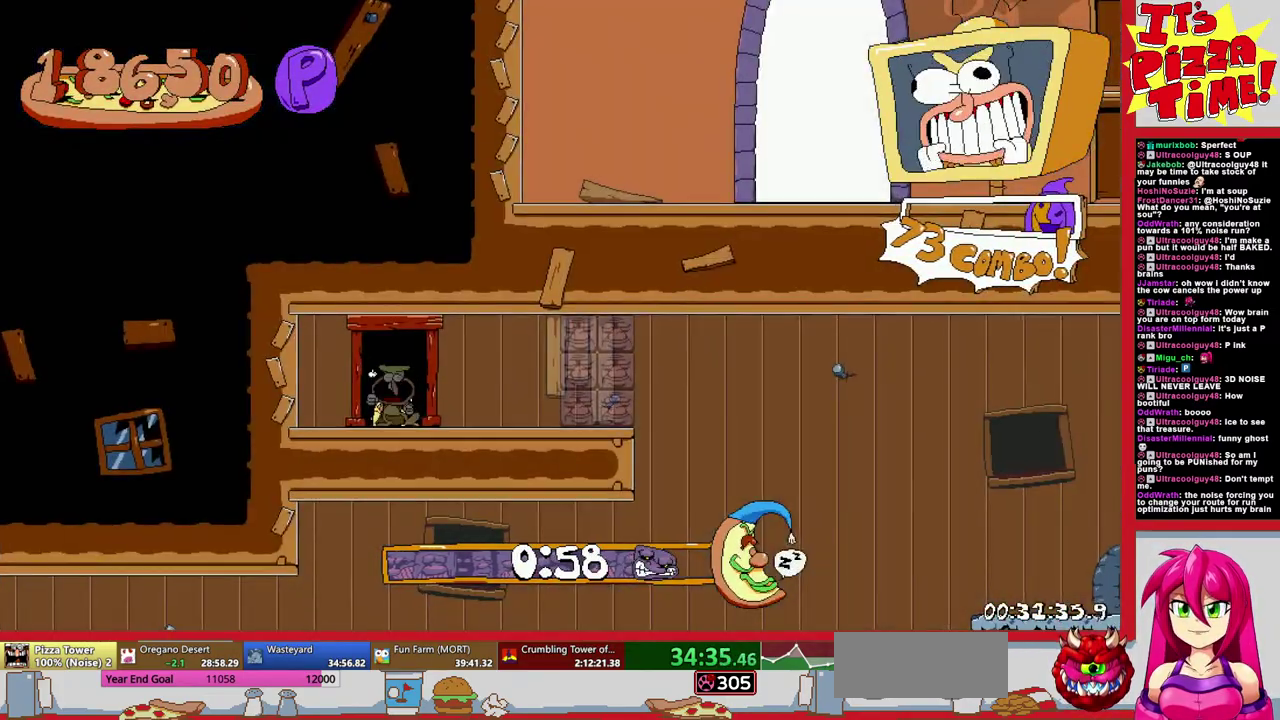
{"buttons": ["R1", "DPAD_RIGHT"], "events": [[200, "Y", "down"], [350, "Y", "up"], [367, "R1", "down"]]}
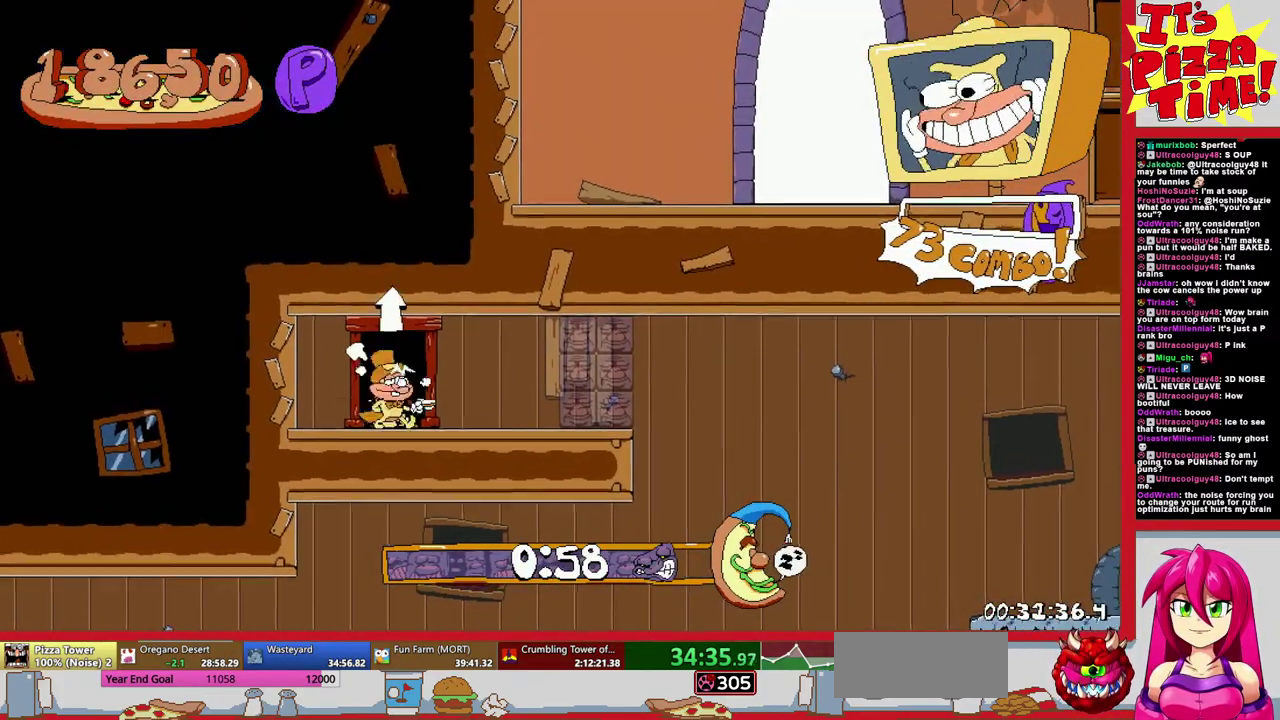
{"buttons": ["R1", "DPAD_RIGHT"], "events": [[50, "B", "down"], [133, "B", "up"]]}
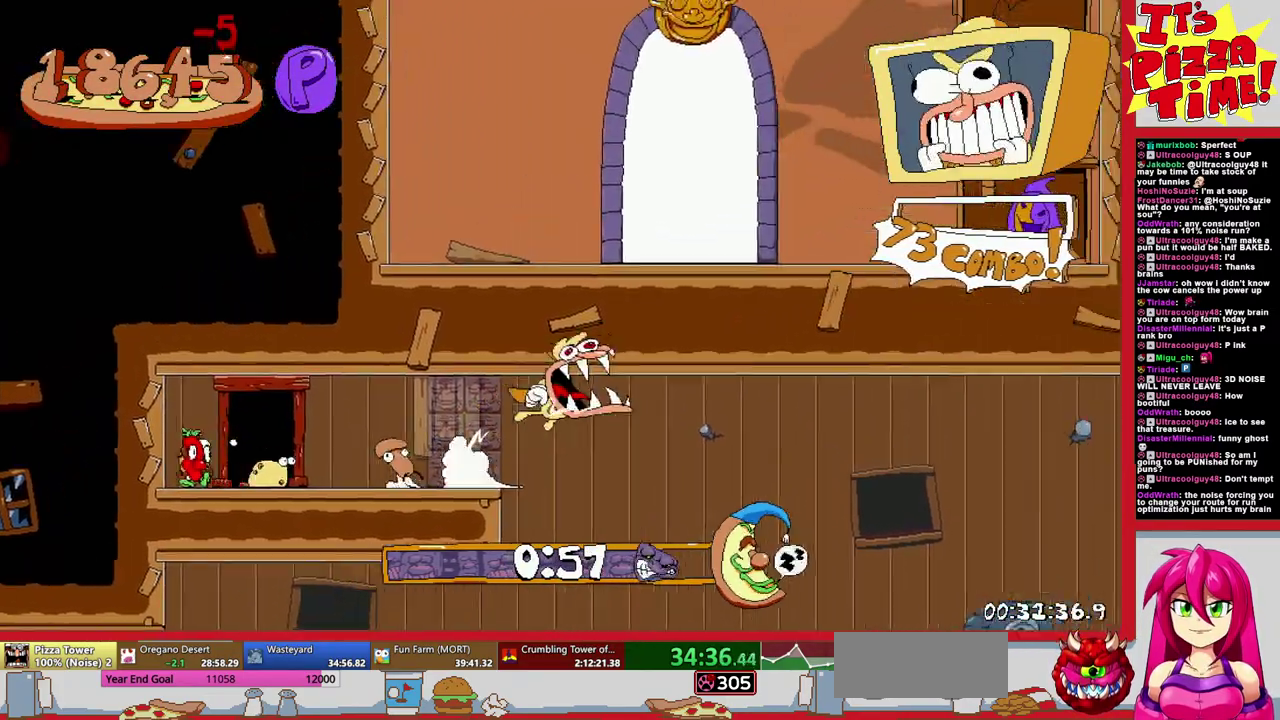
{"buttons": ["R1", "DPAD_RIGHT"], "events": []}
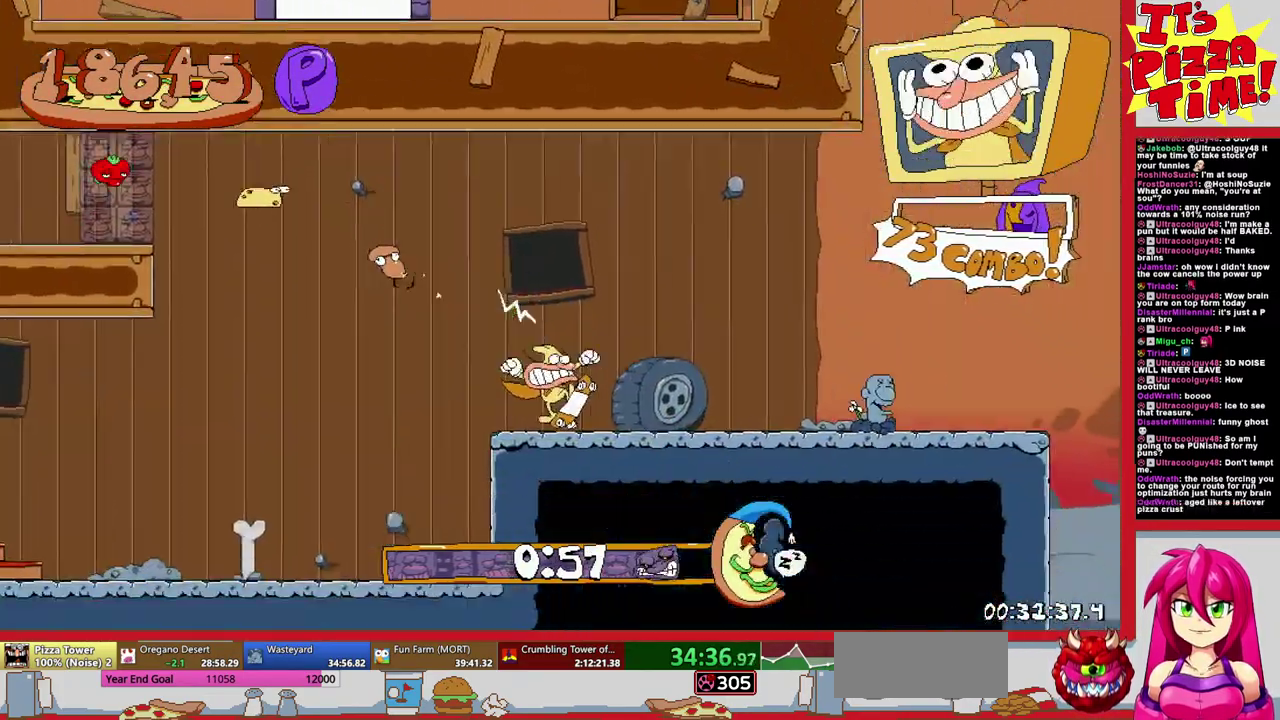
{"buttons": ["R1", "DPAD_RIGHT"], "events": []}
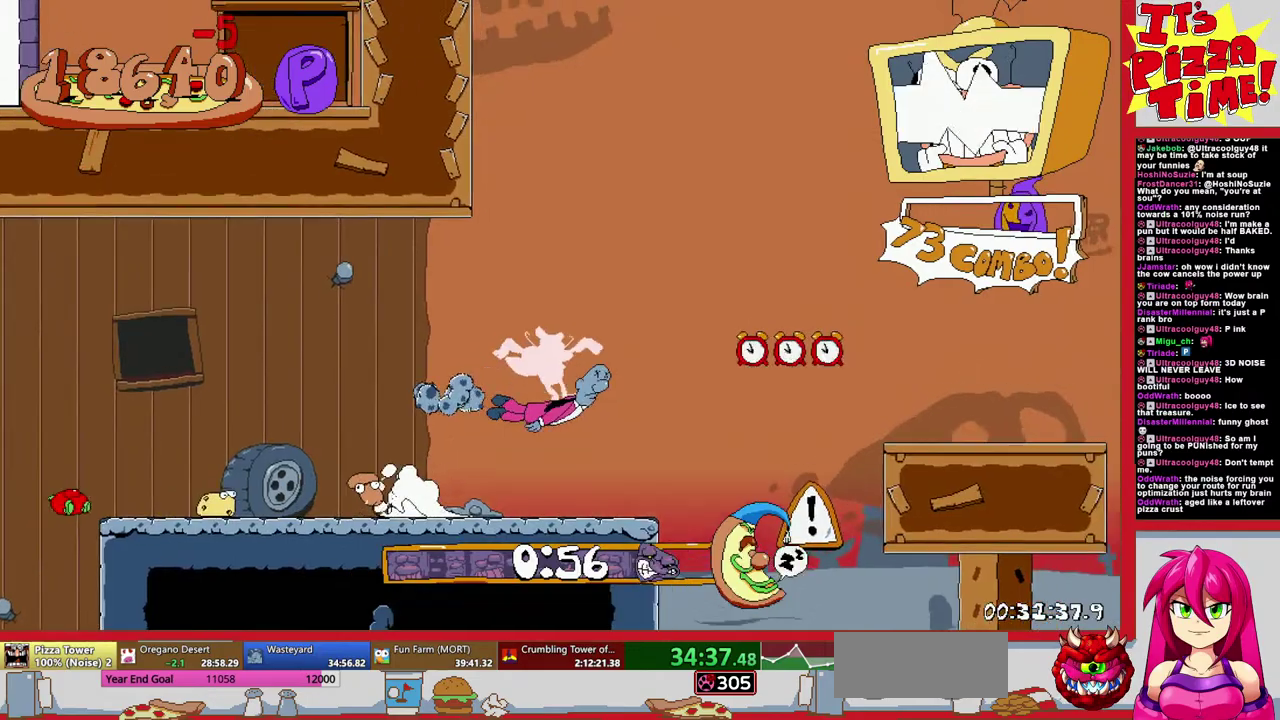
{"buttons": ["R1", "DPAD_RIGHT"], "events": [[300, "B", "down"], [433, "B", "up"]]}
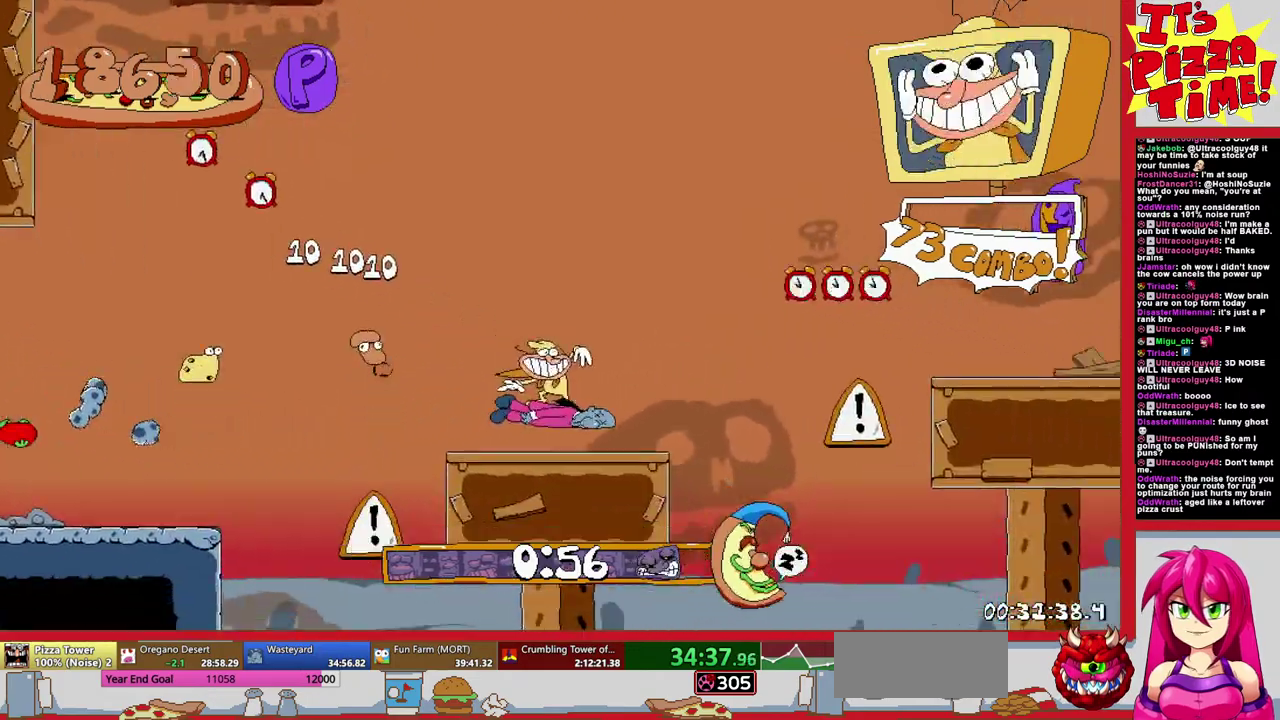
{"buttons": ["R1", "DPAD_RIGHT"], "events": [[300, "B", "down"], [433, "B", "up"]]}
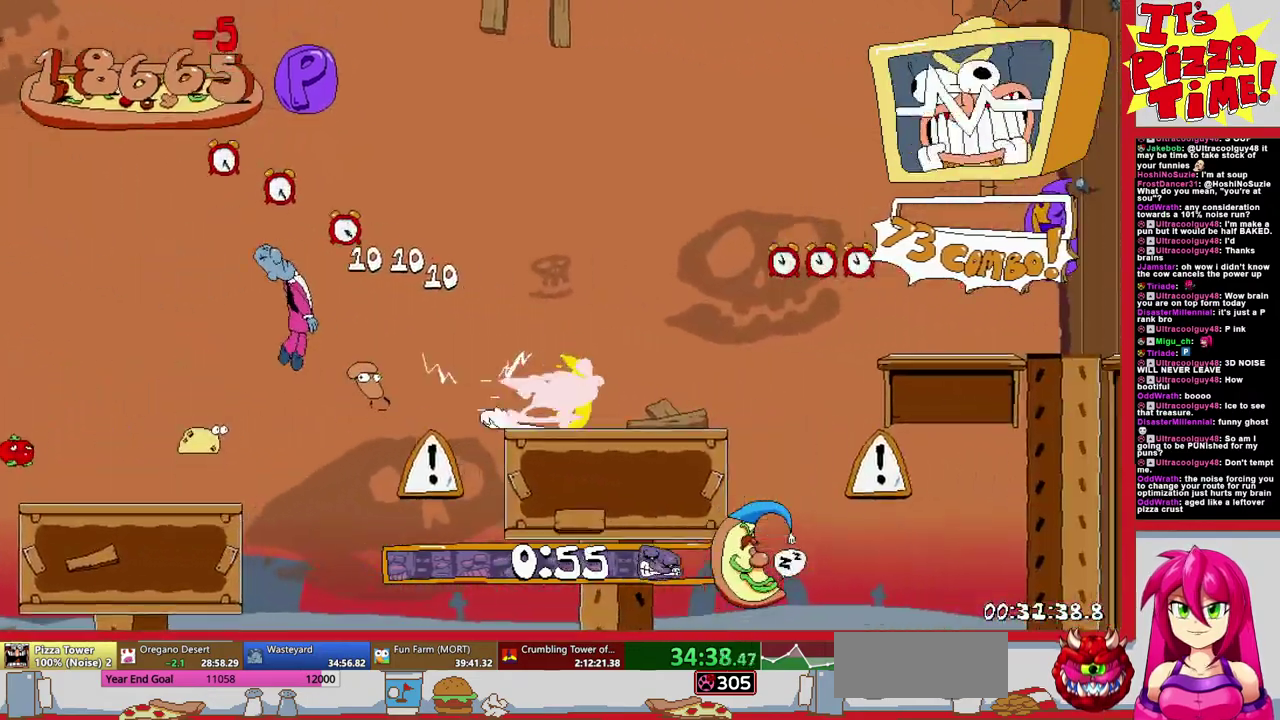
{"buttons": ["B", "Y", "R1", "DPAD_RIGHT"], "events": [[217, "B", "down"], [417, "Y", "down"]]}
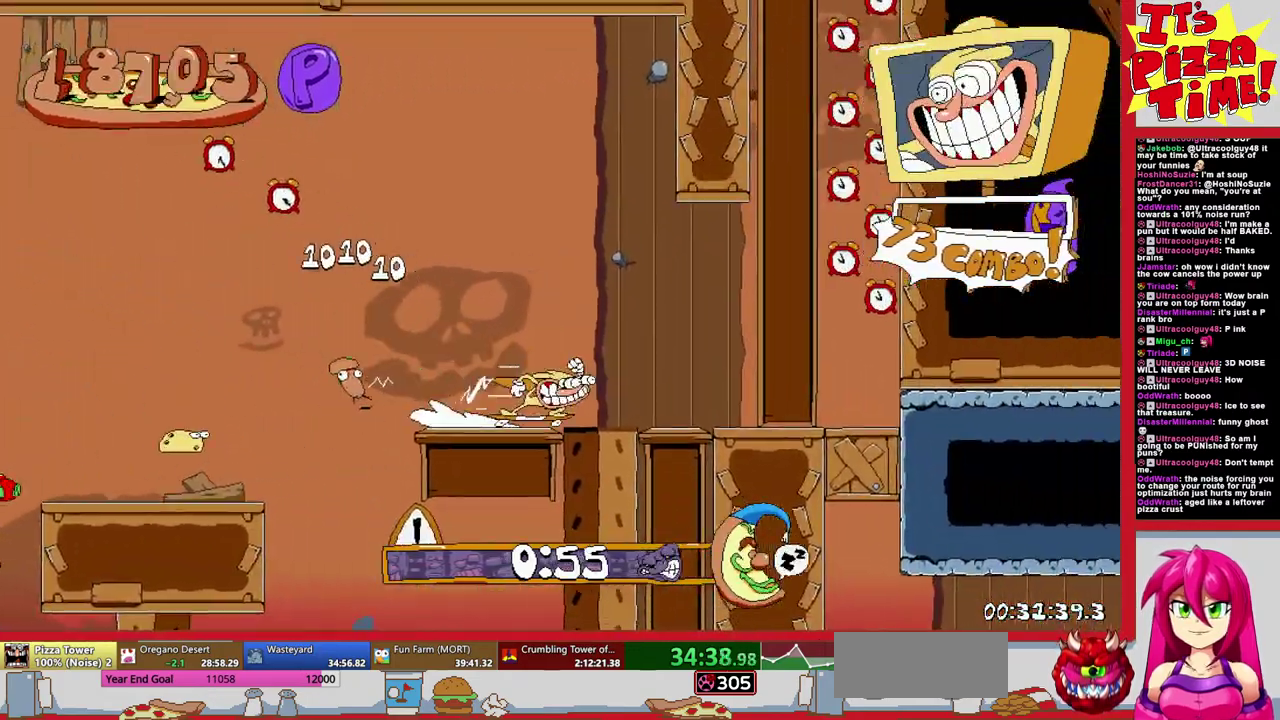
{"buttons": ["R1", "DPAD_LEFT"], "events": [[50, "DPAD_RIGHT", "up"], [67, "Y", "up"], [117, "B", "up"], [117, "DPAD_LEFT", "down"], [283, "Y", "down"], [333, "Y", "up"], [417, "Y", "down"], [500, "Y", "up"]]}
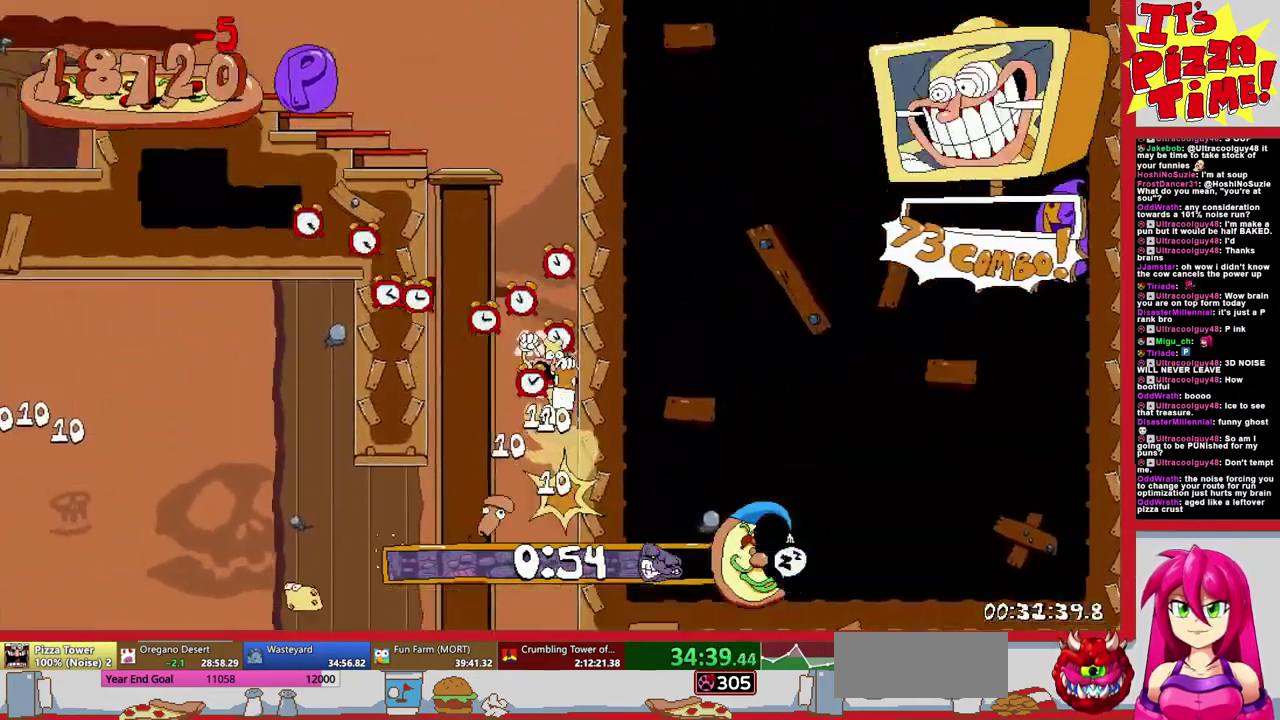
{"buttons": ["R1", "DPAD_LEFT"], "events": [[83, "Y", "down"], [183, "Y", "up"]]}
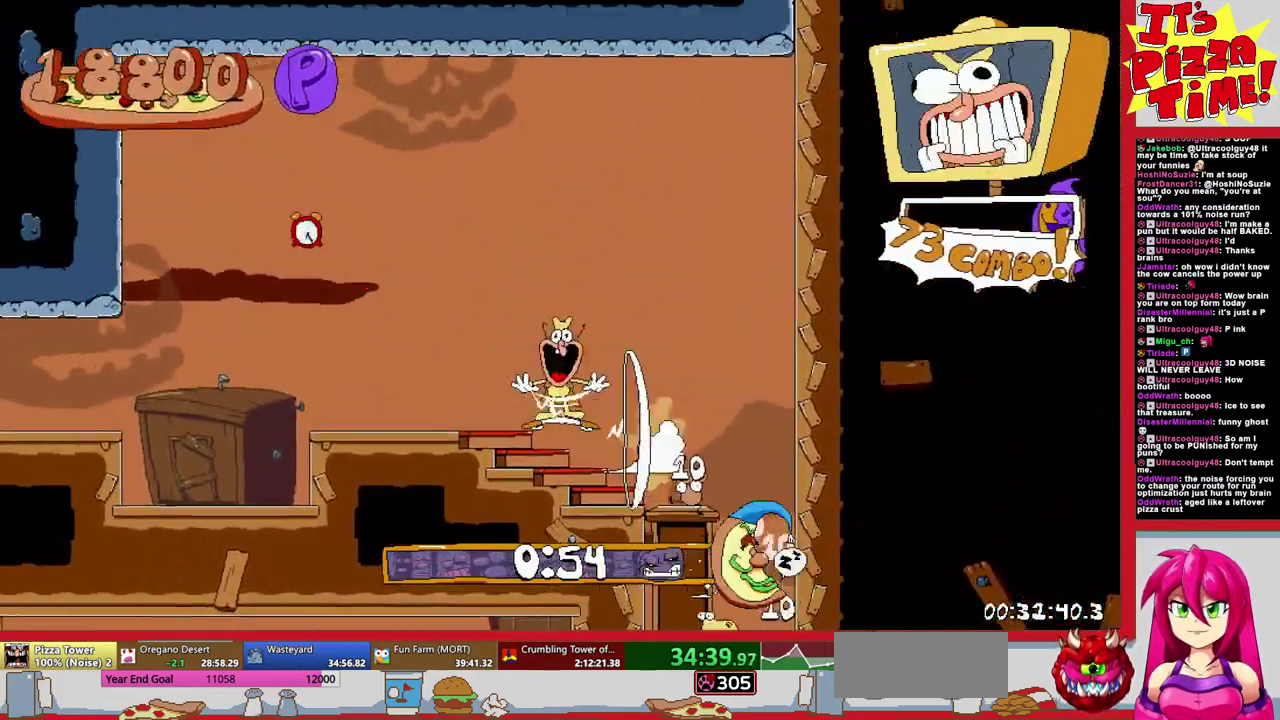
{"buttons": ["Y", "R1", "DPAD_LEFT"], "events": [[100, "B", "down"], [200, "B", "up"], [483, "Y", "down"]]}
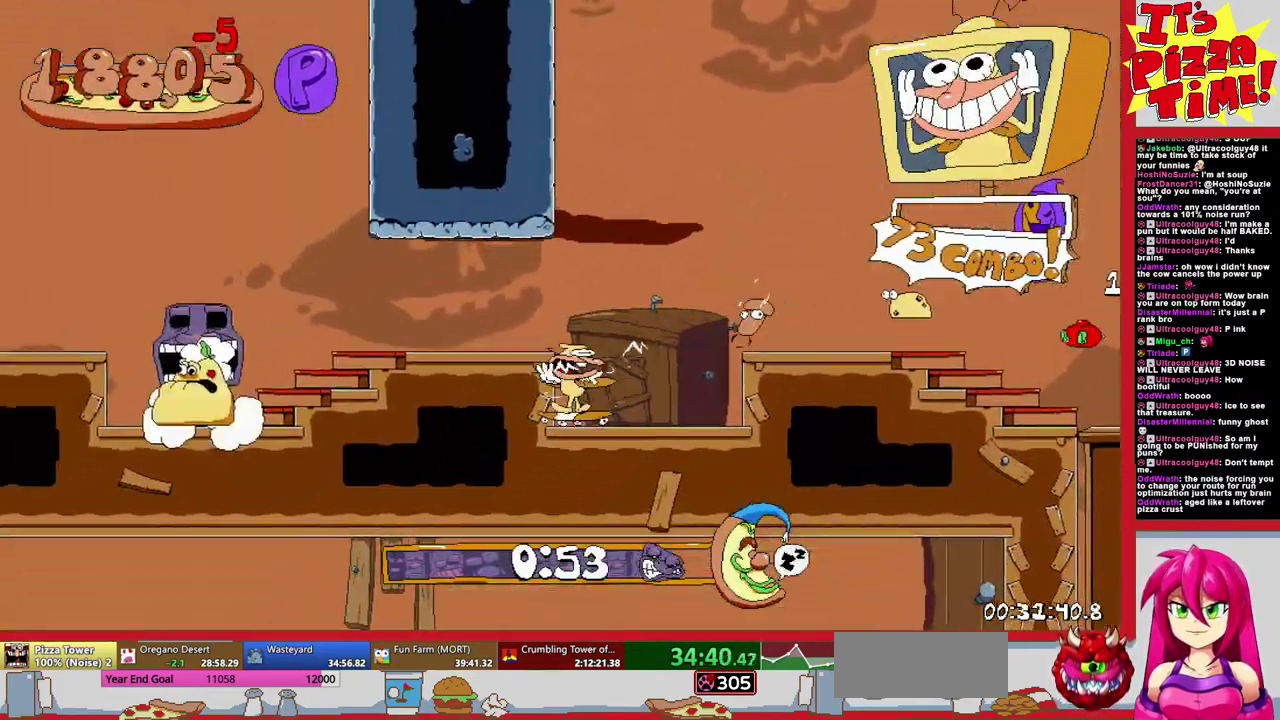
{"buttons": ["R1", "DPAD_LEFT"], "events": [[67, "Y", "up"]]}
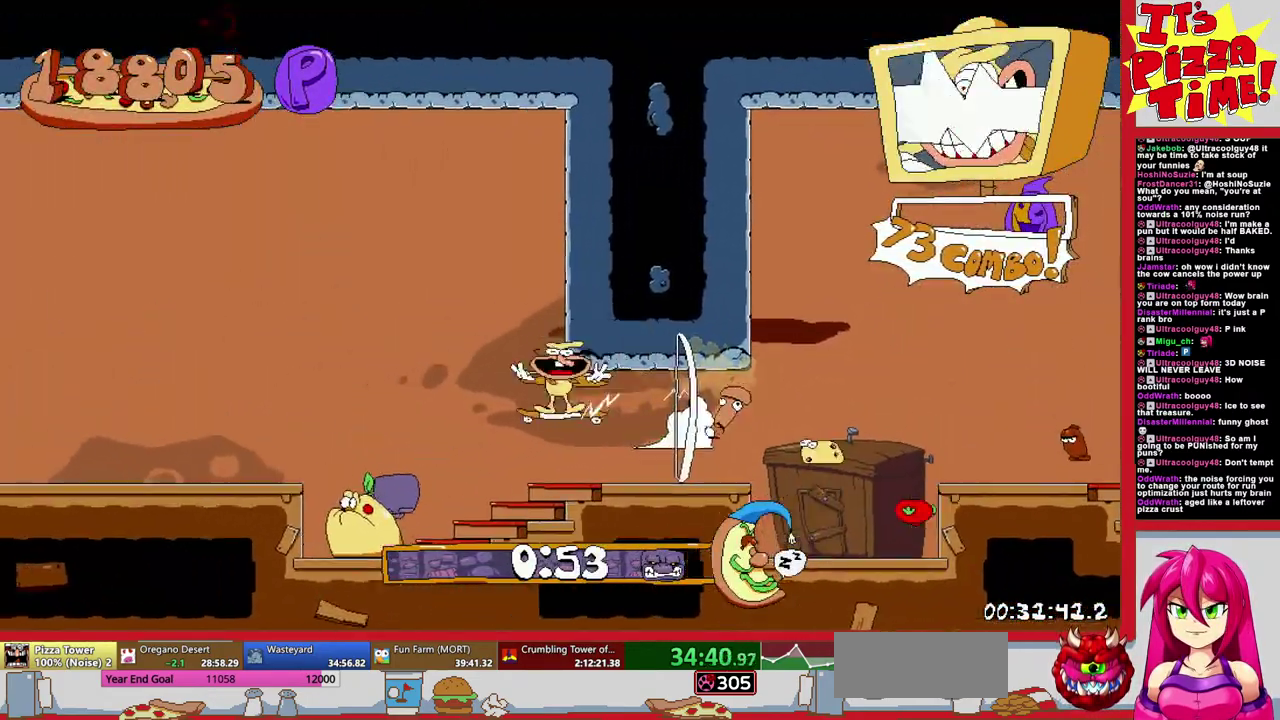
{"buttons": ["R1", "DPAD_DOWN", "DPAD_LEFT"], "events": [[17, "B", "down"], [150, "B", "up"], [417, "Y", "down"], [483, "DPAD_DOWN", "down"], [500, "Y", "up"]]}
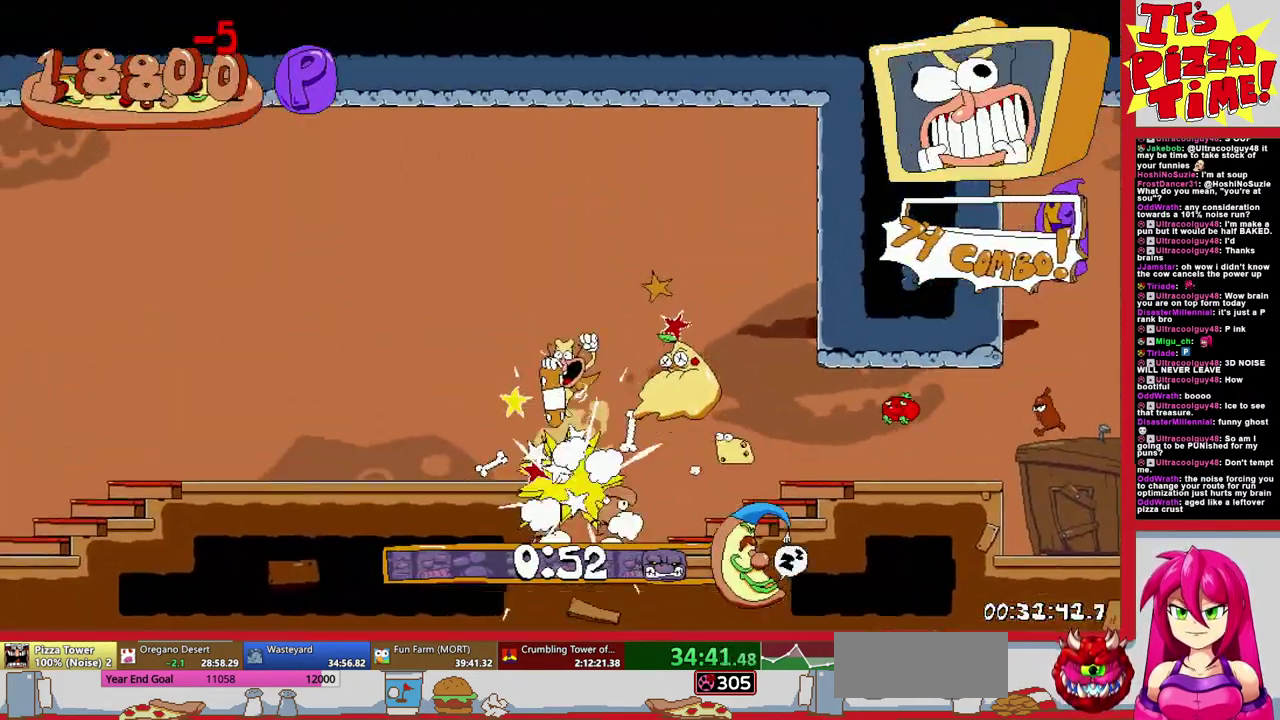
{"buttons": ["R1", "DPAD_LEFT"], "events": [[267, "Y", "down"], [367, "Y", "up"], [500, "DPAD_DOWN", "up"]]}
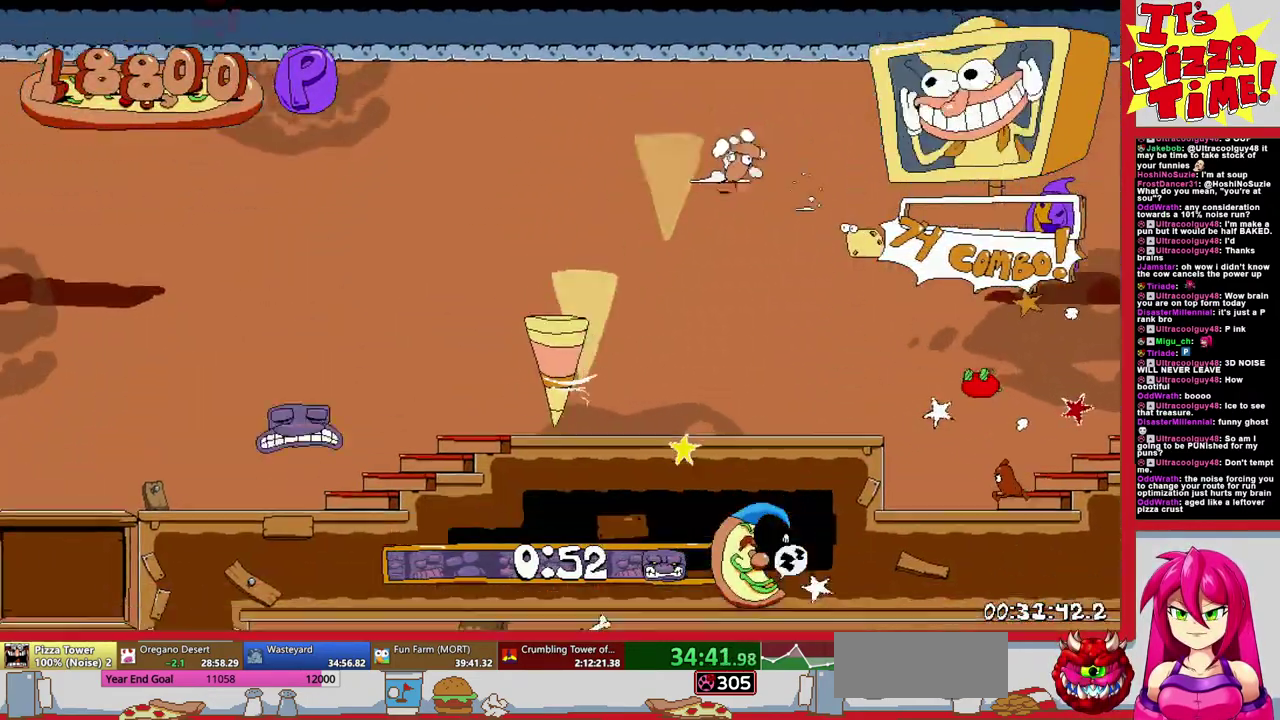
{"buttons": ["Y", "R1", "DPAD_LEFT"], "events": [[417, "Y", "down"]]}
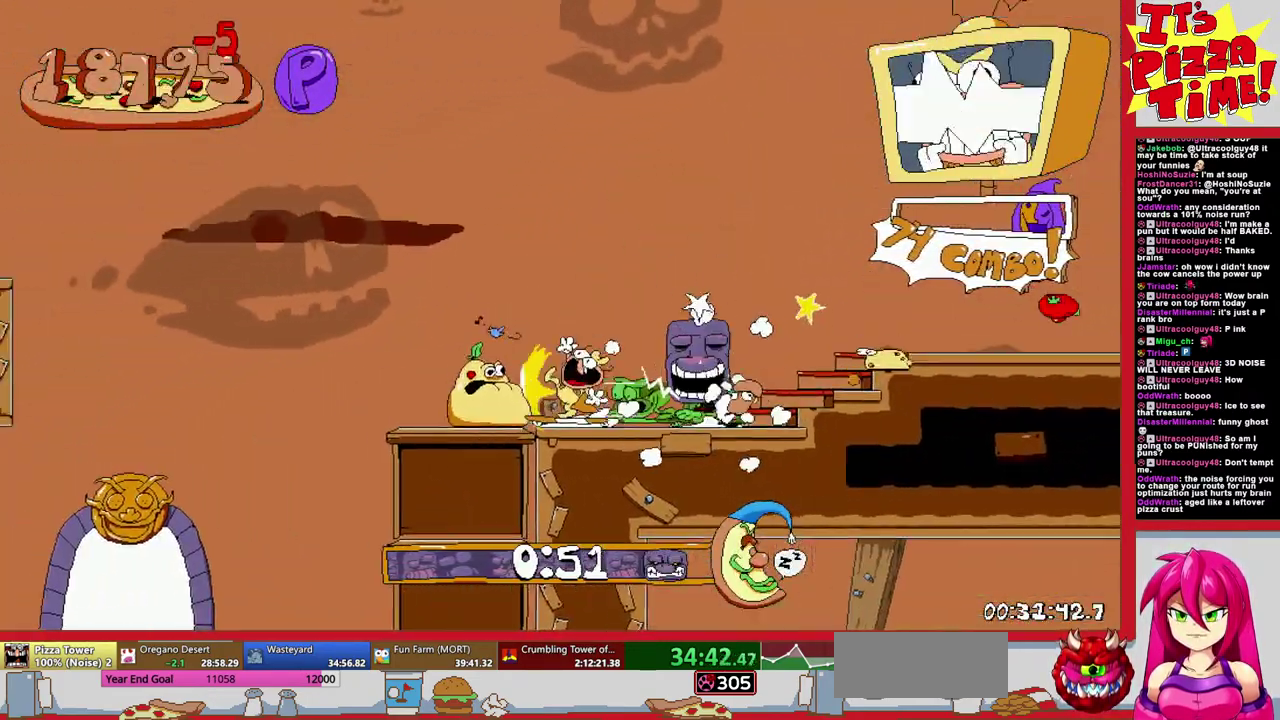
{"buttons": ["DPAD_LEFT"], "events": [[33, "Y", "up"], [117, "DPAD_LEFT", "up"], [133, "R1", "up"], [167, "DPAD_RIGHT", "down"], [267, "DPAD_RIGHT", "up"], [383, "DPAD_LEFT", "down"]]}
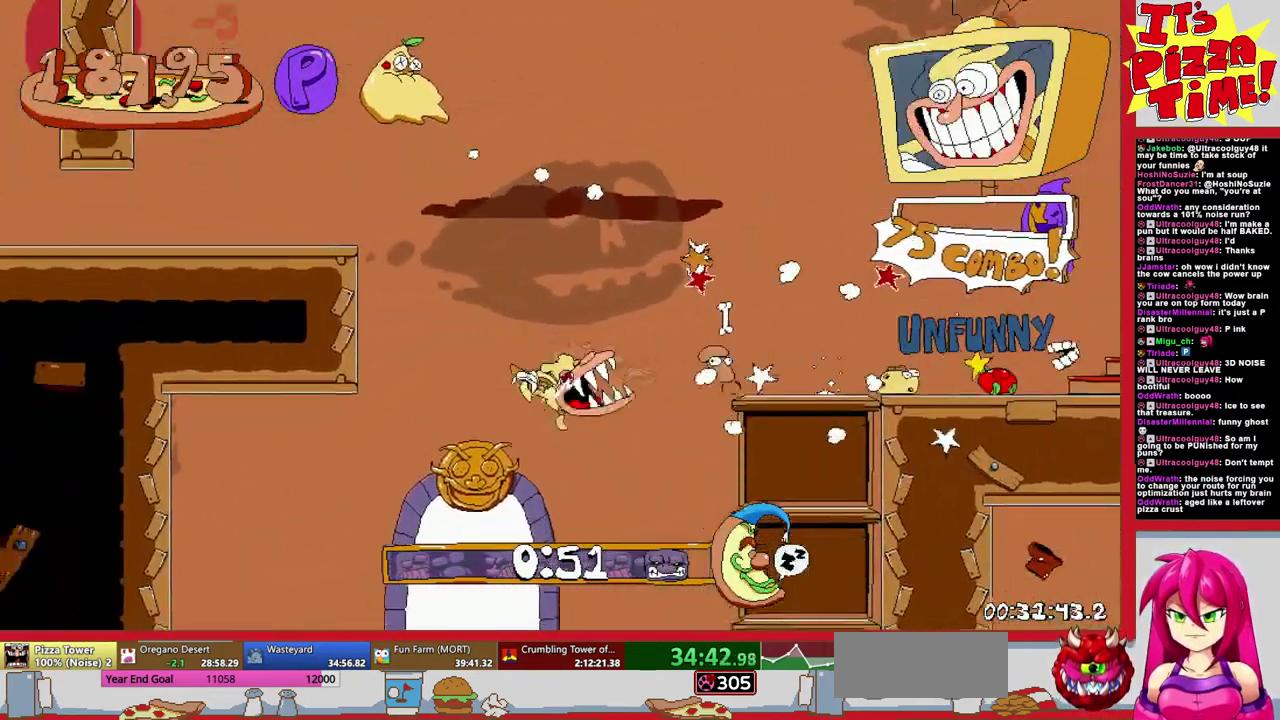
{"buttons": [], "events": [[83, "DPAD_UP", "down"], [283, "DPAD_LEFT", "up"], [350, "DPAD_UP", "up"]]}